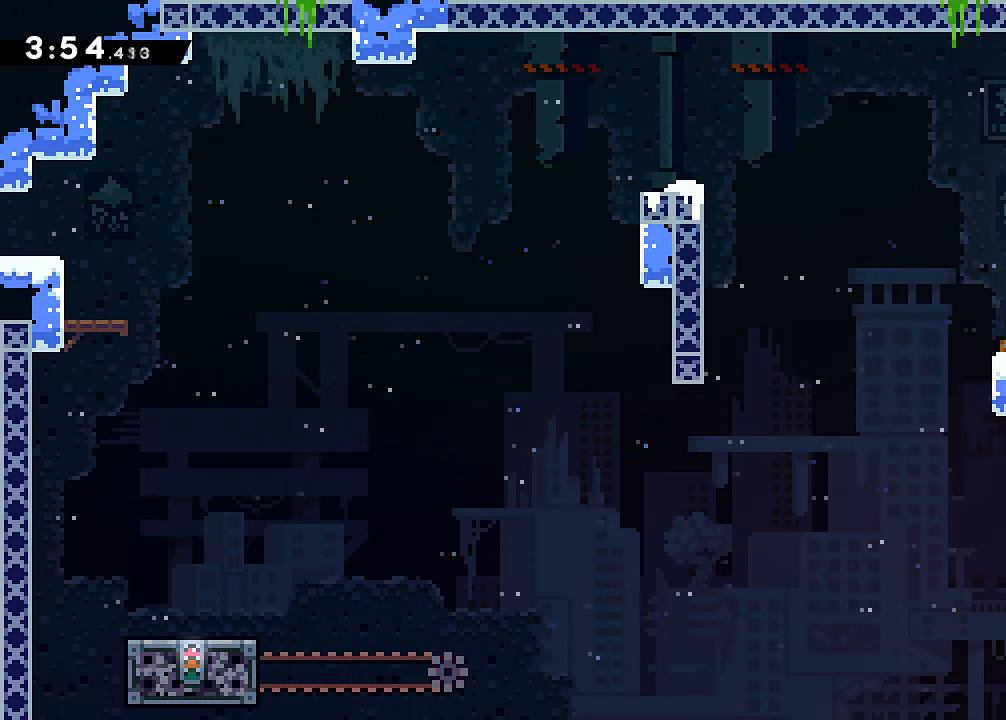
Gameplay with a controller (Xbox layout); each line is a JSON object with the inputs held at the frame after it. "events" lists button and stick changes between this image and that frame as [ms after this image, input, new state], when the widget could be followed in between. Not read: L3 R3 left_stick right_stick.
{"buttons": [], "events": [[16, "R2", "up"], [66, "DPAD_LEFT", "up"]]}
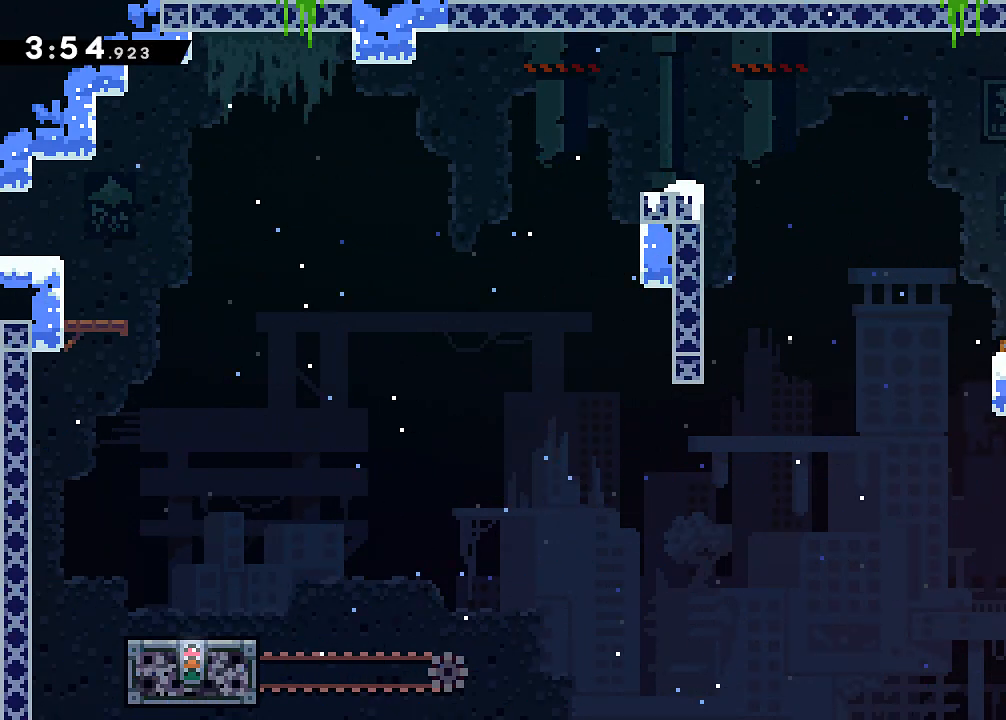
{"buttons": ["DPAD_DOWN", "START"], "events": [[384, "START", "down"], [484, "DPAD_DOWN", "down"]]}
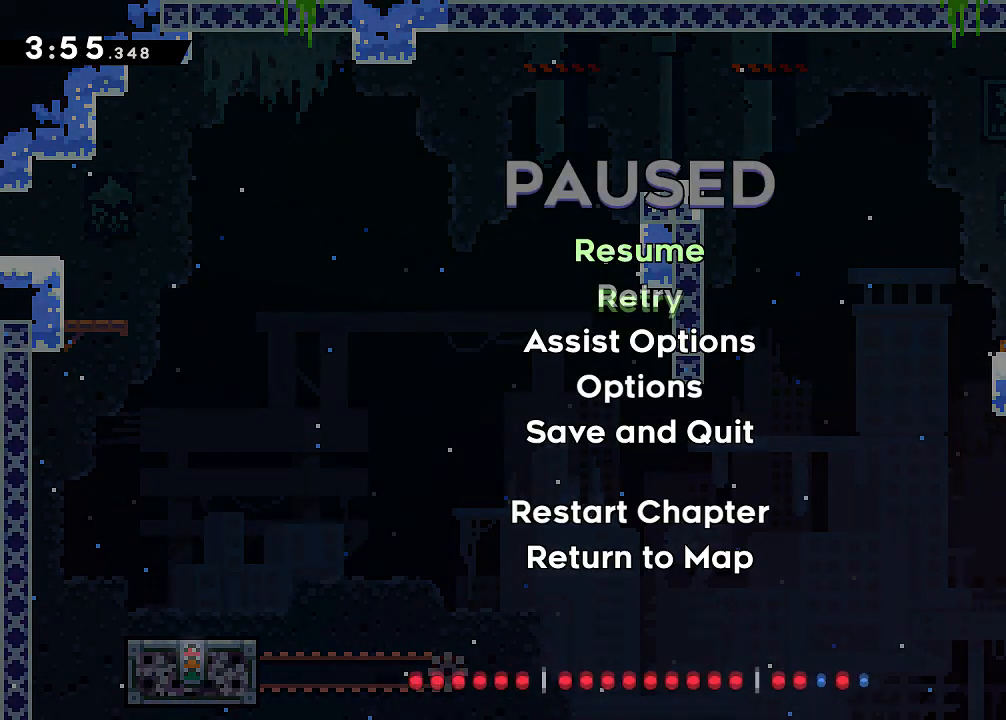
{"buttons": [], "events": [[16, "START", "up"], [83, "A", "down"], [83, "DPAD_DOWN", "up"], [183, "A", "up"]]}
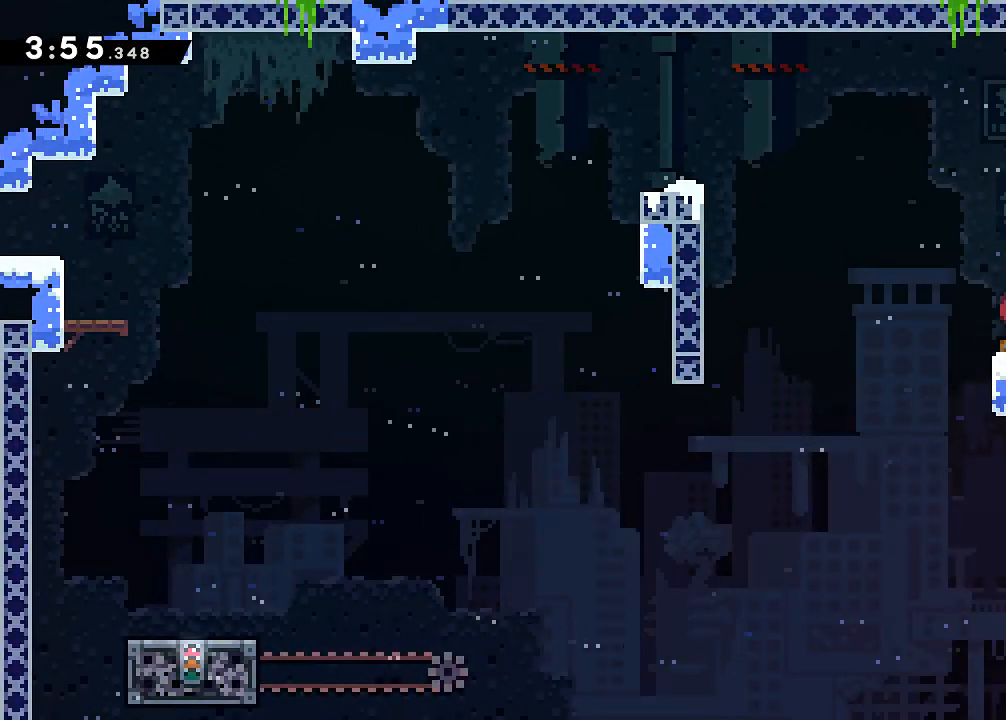
{"buttons": [], "events": []}
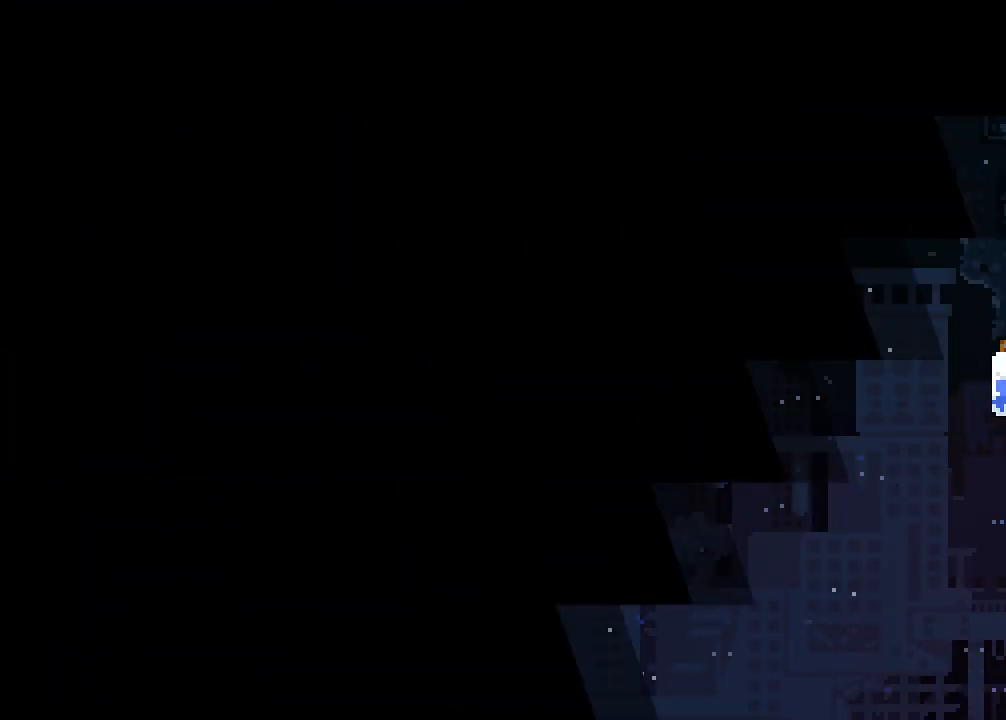
{"buttons": [], "events": []}
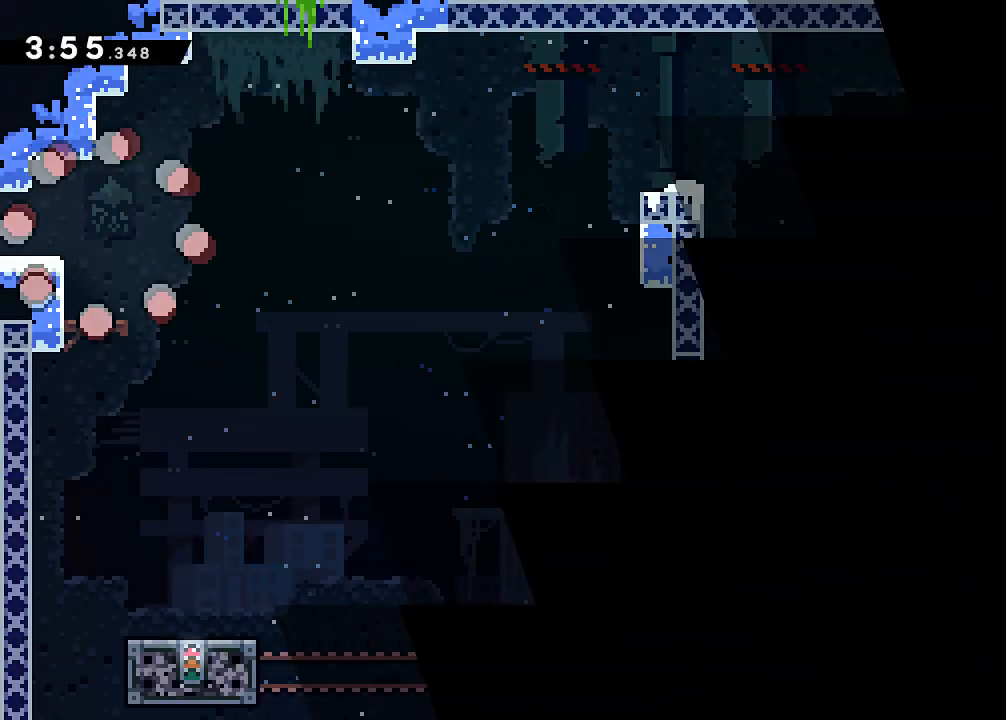
{"buttons": ["DPAD_LEFT"], "events": [[401, "DPAD_LEFT", "down"]]}
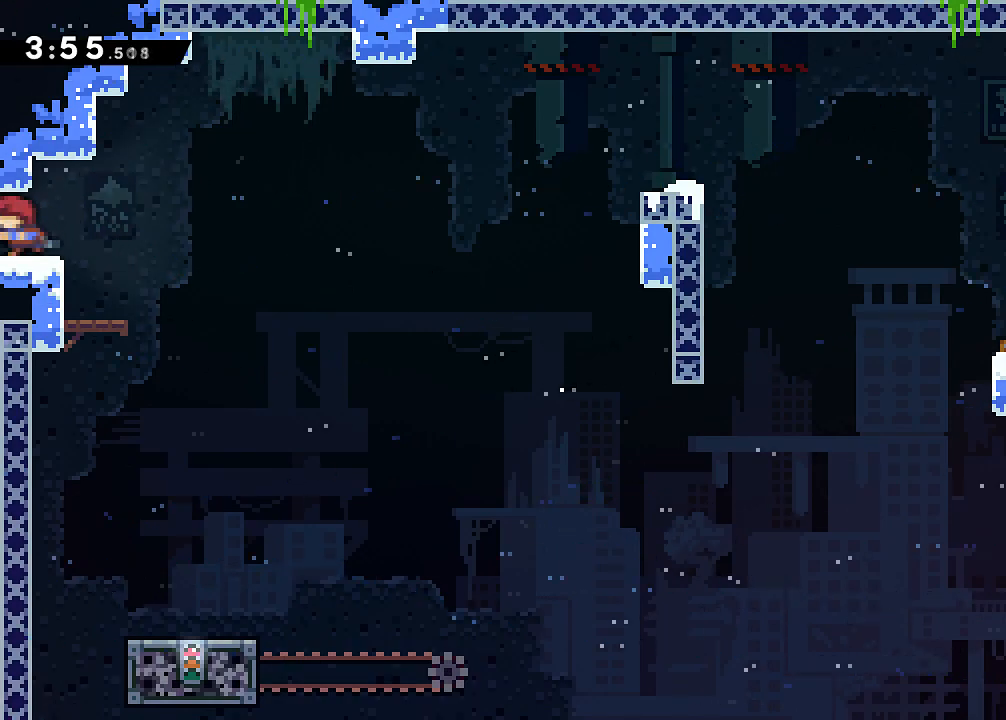
{"buttons": ["DPAD_LEFT"], "events": []}
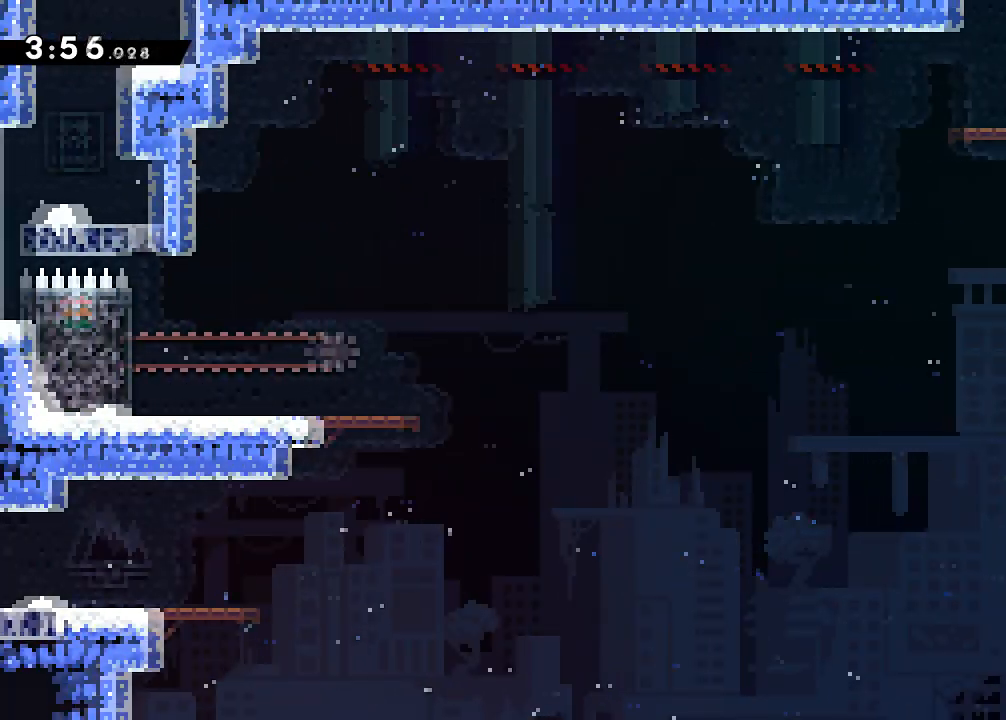
{"buttons": ["A", "DPAD_LEFT"], "events": [[484, "A", "down"]]}
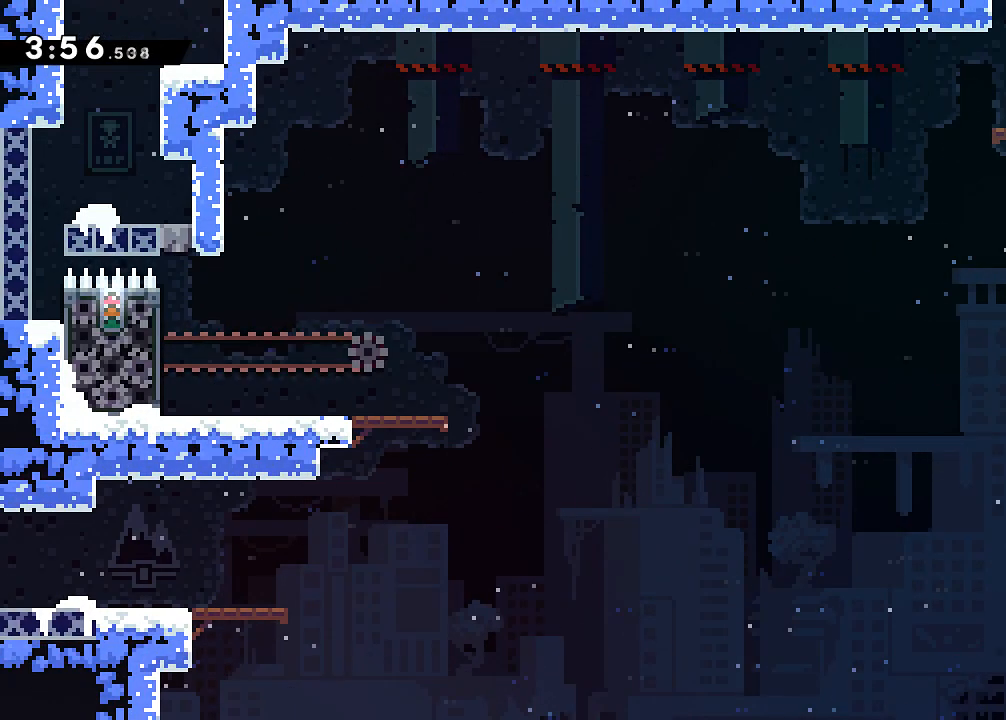
{"buttons": ["DPAD_RIGHT"], "events": [[33, "DPAD_UP", "down"], [50, "DPAD_LEFT", "up"], [66, "DPAD_UP", "up"], [117, "A", "up"], [150, "DPAD_RIGHT", "down"], [250, "DPAD_RIGHT", "up"], [367, "DPAD_RIGHT", "down"]]}
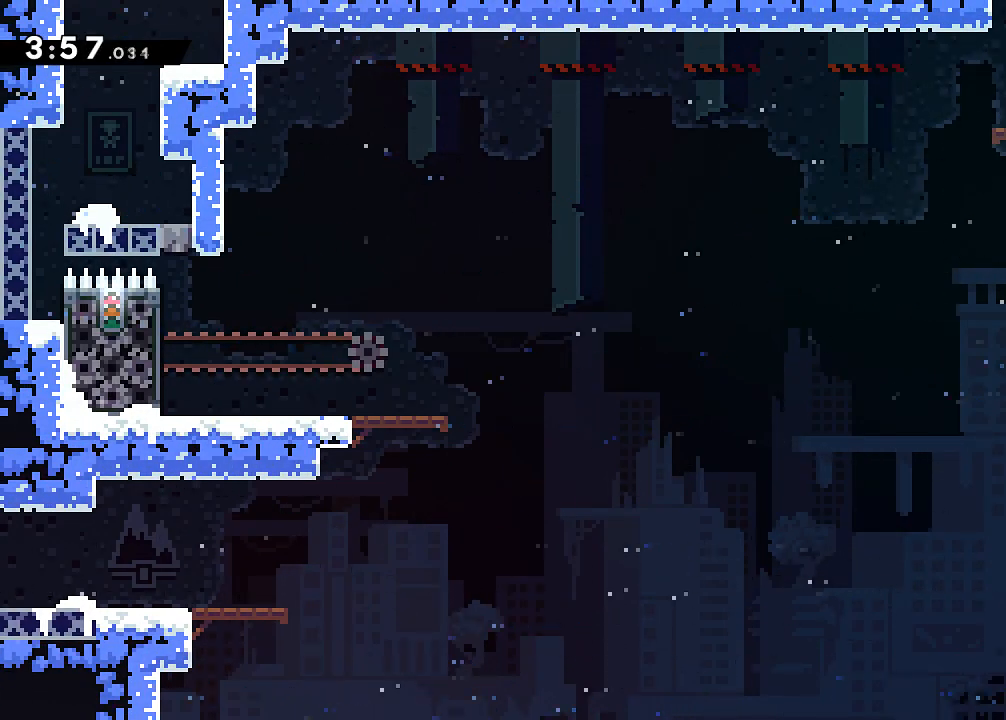
{"buttons": ["DPAD_RIGHT"], "events": [[84, "DPAD_RIGHT", "up"], [167, "A", "down"], [184, "DPAD_LEFT", "down"], [267, "A", "up"], [334, "DPAD_LEFT", "up"], [434, "DPAD_RIGHT", "down"]]}
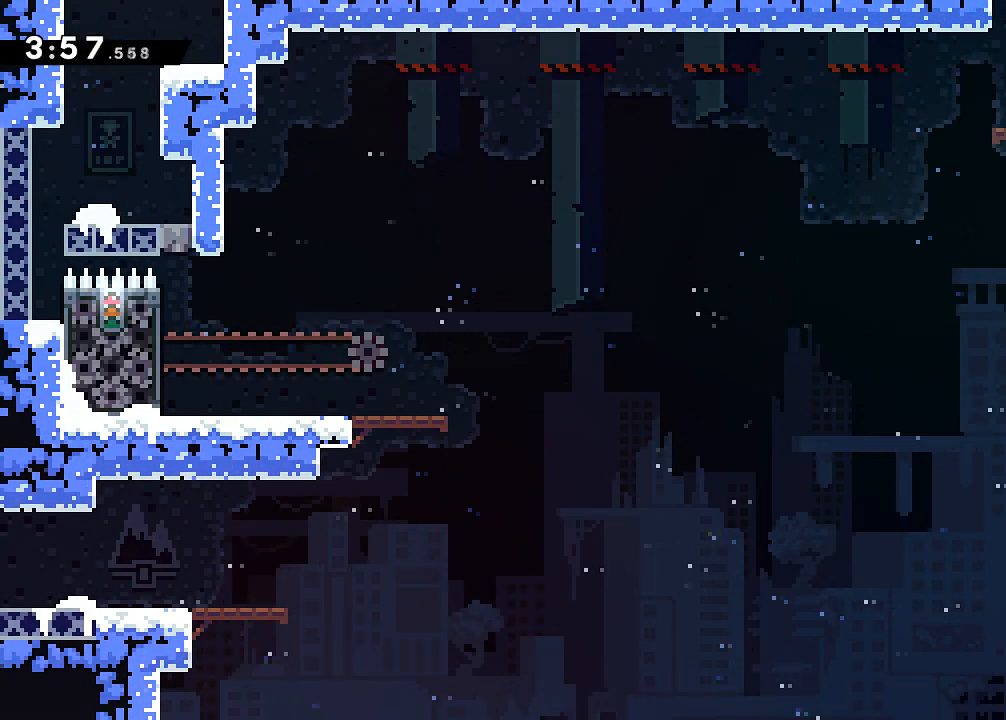
{"buttons": ["X", "DPAD_UP"], "events": [[367, "DPAD_UP", "down"], [400, "DPAD_RIGHT", "up"], [417, "X", "down"]]}
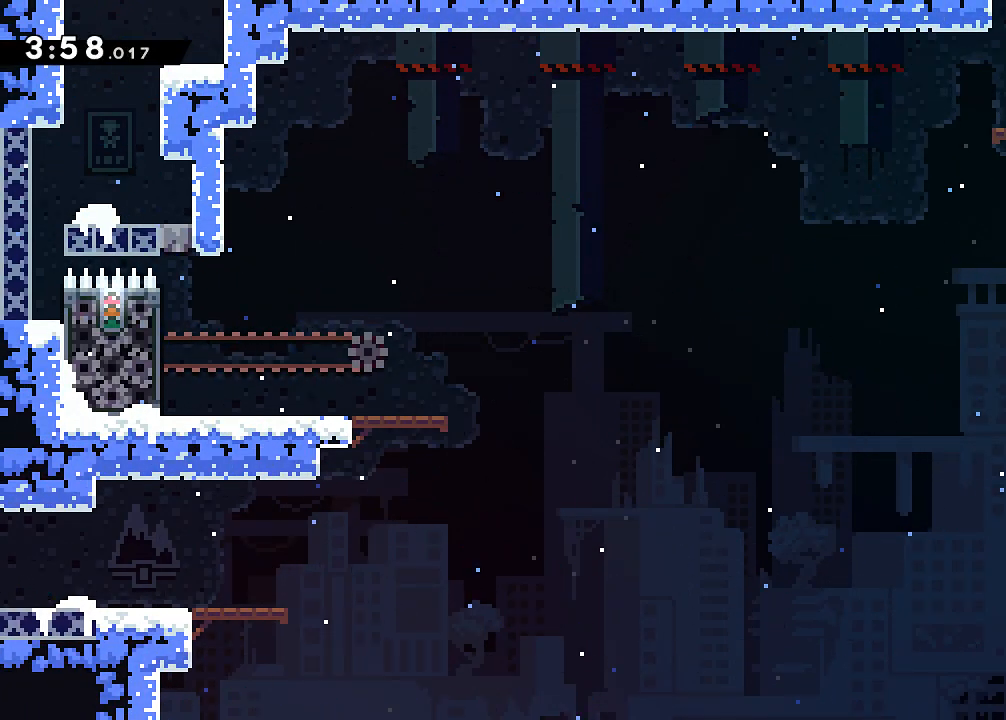
{"buttons": [], "events": [[284, "X", "up"], [384, "DPAD_UP", "up"]]}
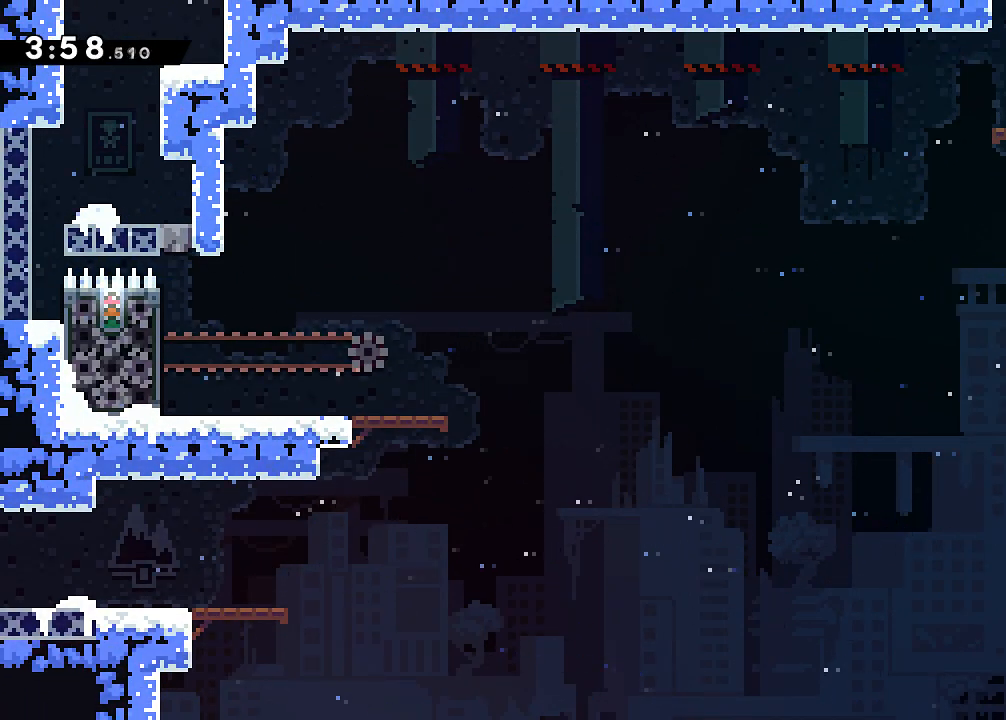
{"buttons": [], "events": [[67, "A", "down"], [83, "DPAD_UP", "down"], [234, "A", "up"], [250, "X", "down"], [417, "X", "up"], [484, "DPAD_UP", "up"]]}
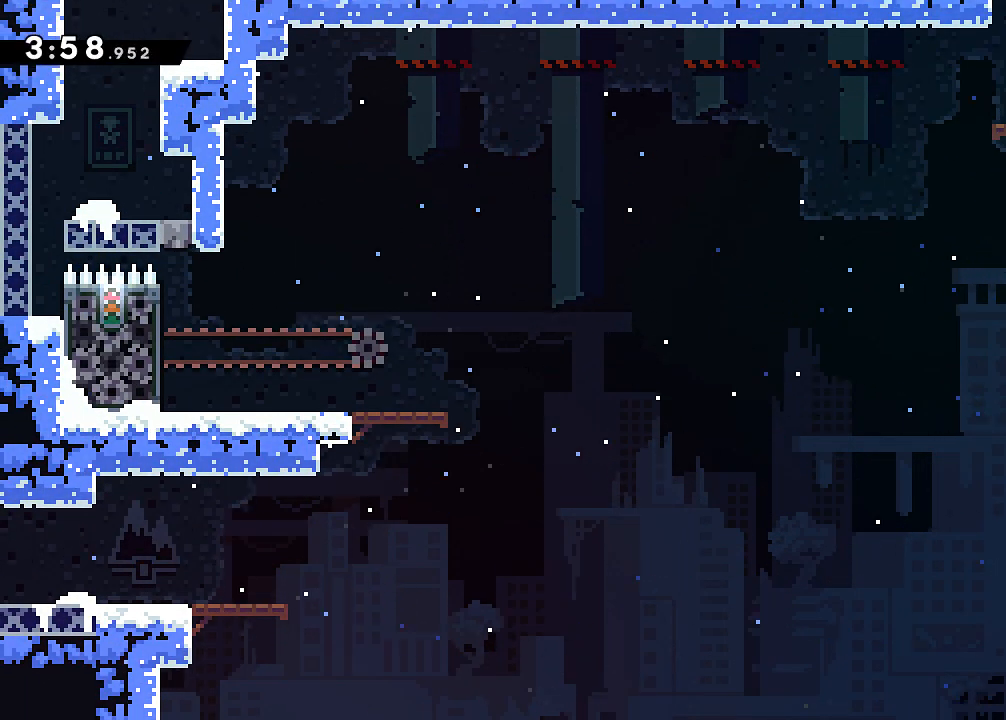
{"buttons": ["X", "DPAD_UP"], "events": [[100, "DPAD_LEFT", "down"], [250, "DPAD_UP", "down"], [283, "A", "down"], [417, "DPAD_LEFT", "up"], [467, "A", "up"], [500, "X", "down"]]}
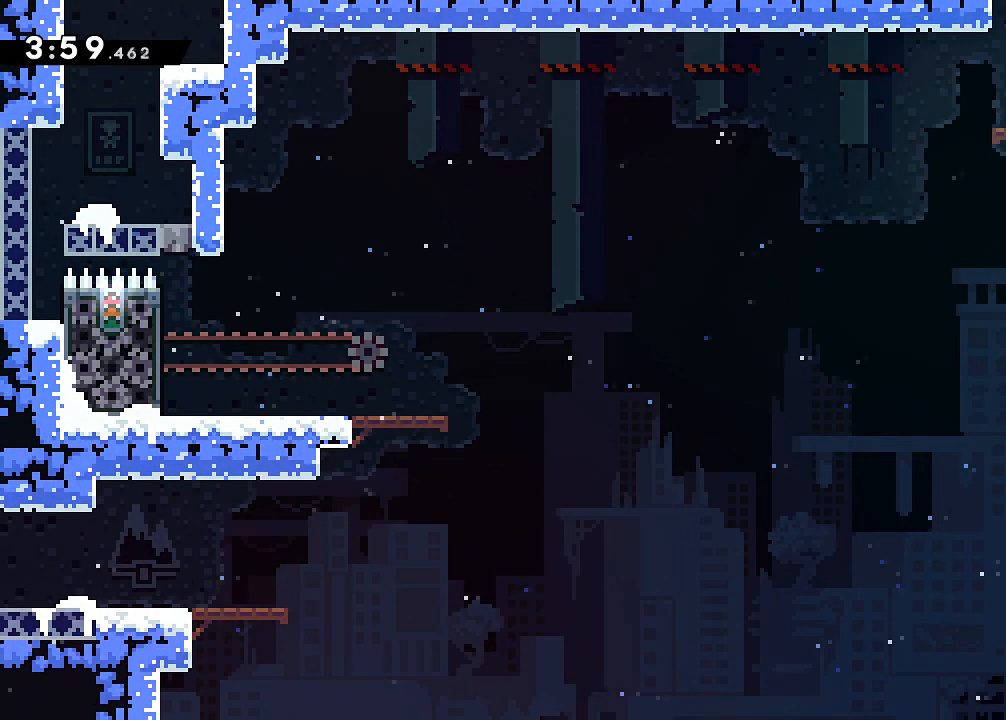
{"buttons": [], "events": [[350, "DPAD_UP", "up"], [501, "X", "up"]]}
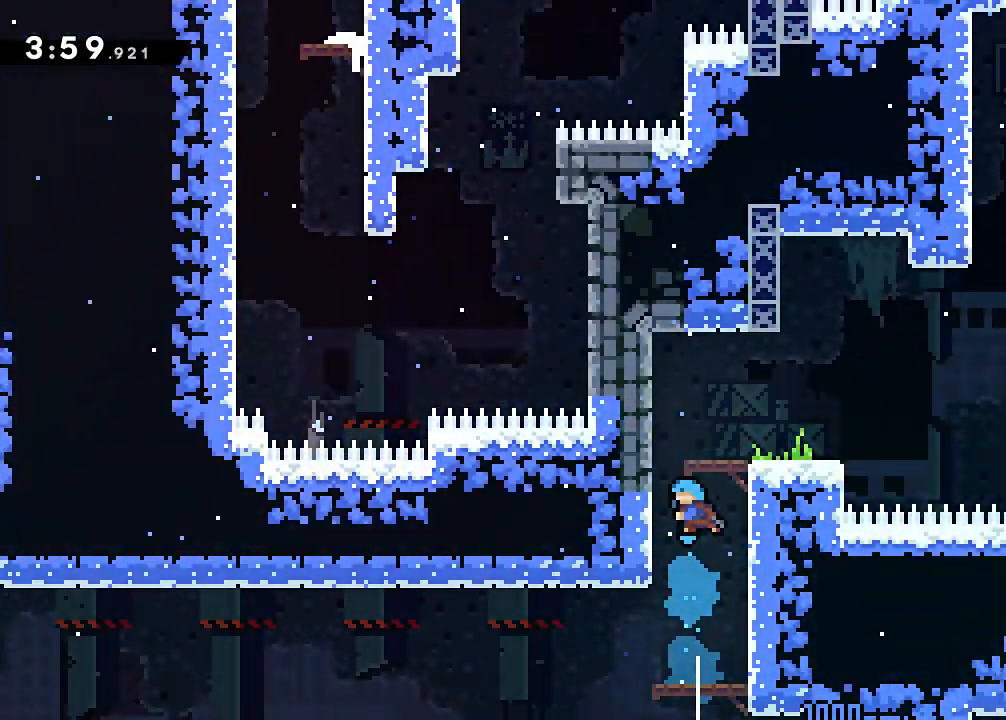
{"buttons": ["X"]}
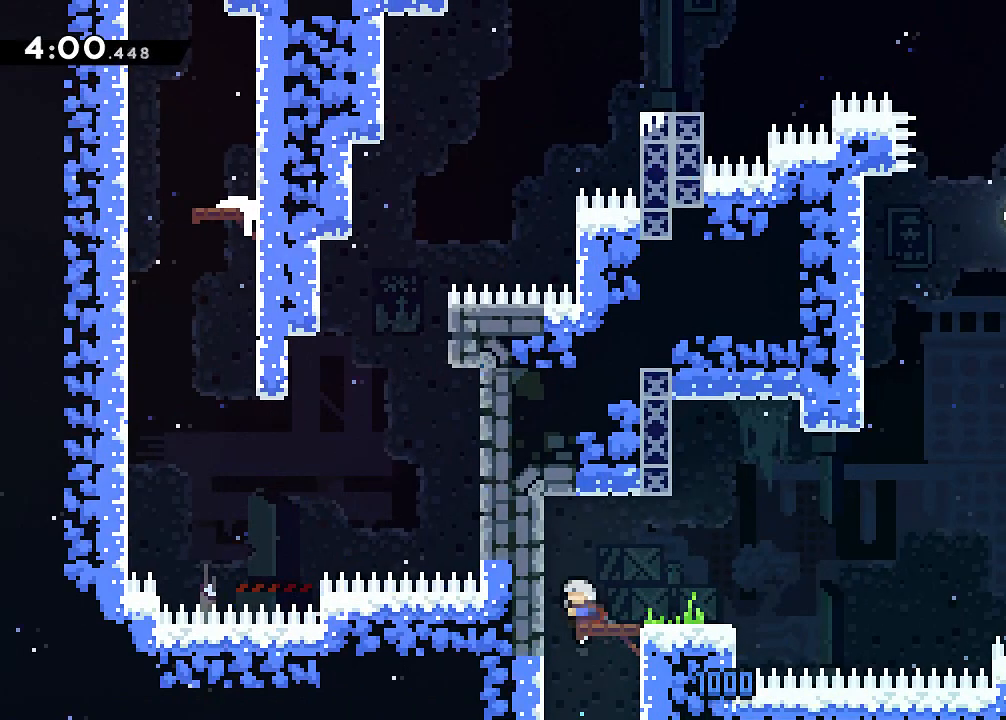
{"buttons": ["A", "X", "DPAD_RIGHT"], "events": [[33, "DPAD_RIGHT", "down"], [501, "A", "down"]]}
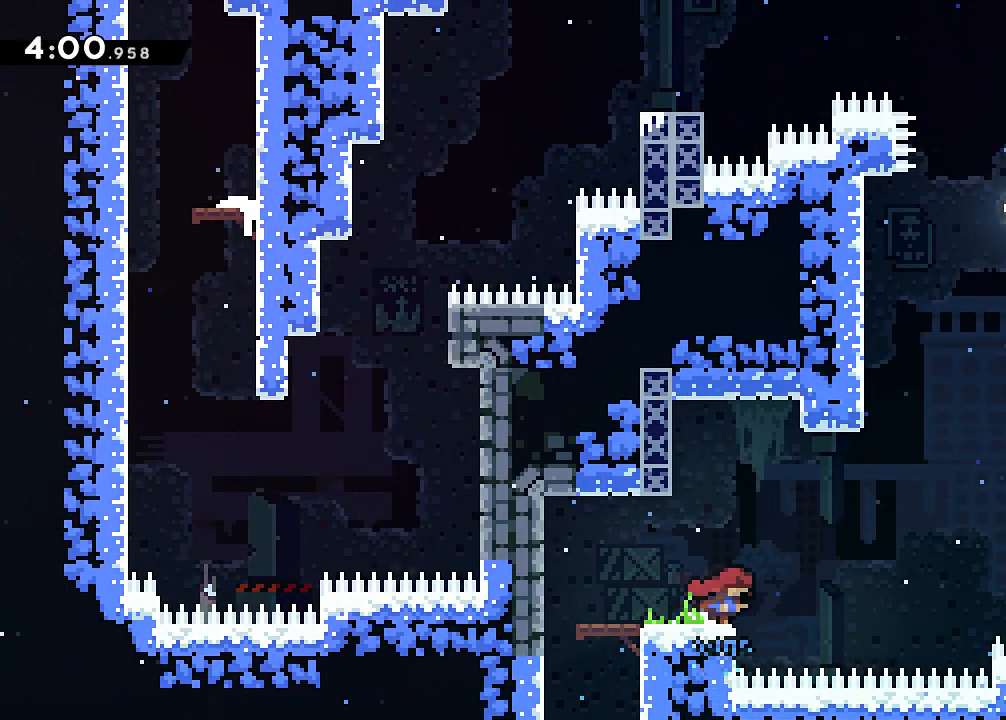
{"buttons": ["X", "DPAD_UP"], "events": [[100, "DPAD_UP", "down"], [267, "A", "up"], [350, "DPAD_RIGHT", "up"]]}
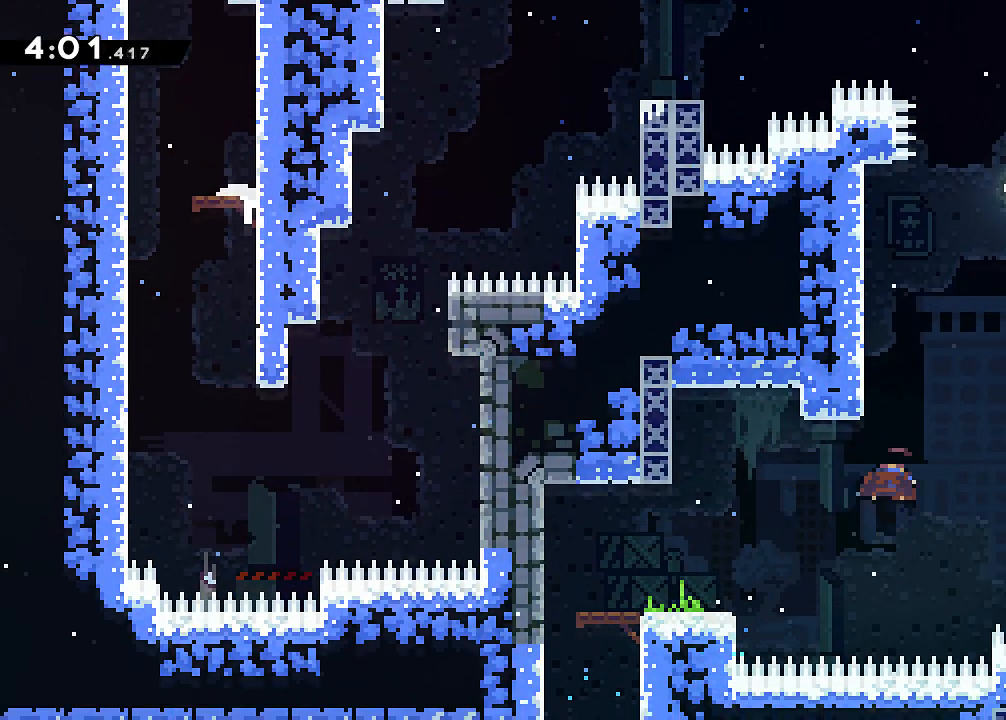
{"buttons": ["A", "DPAD_UP", "DPAD_RIGHT"]}
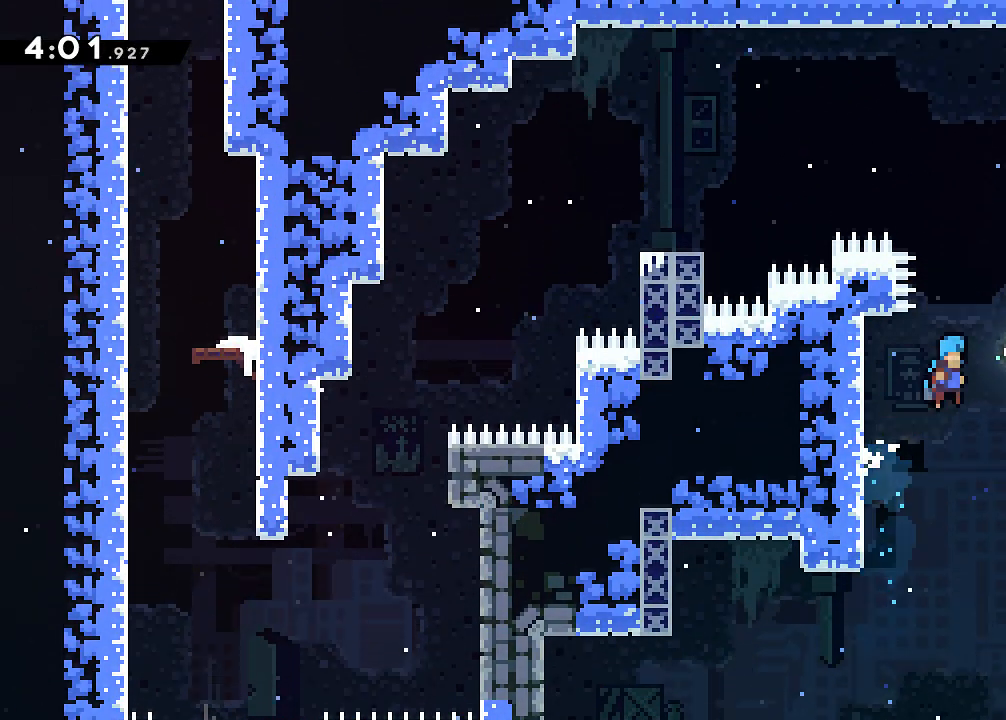
{"buttons": ["X", "DPAD_UP", "DPAD_RIGHT"], "events": [[100, "A", "up"], [200, "X", "down"]]}
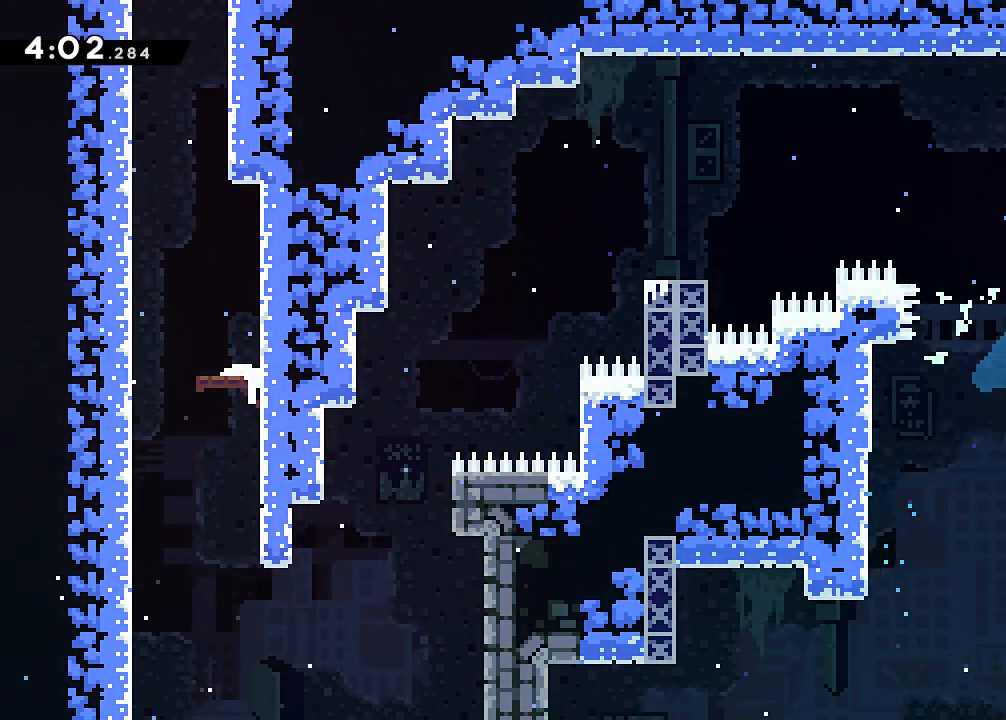
{"buttons": ["A", "DPAD_UP", "DPAD_LEFT"], "events": [[17, "X", "up"], [33, "DPAD_UP", "up"], [184, "DPAD_RIGHT", "up"], [234, "DPAD_LEFT", "down"], [417, "DPAD_UP", "down"], [434, "A", "down"]]}
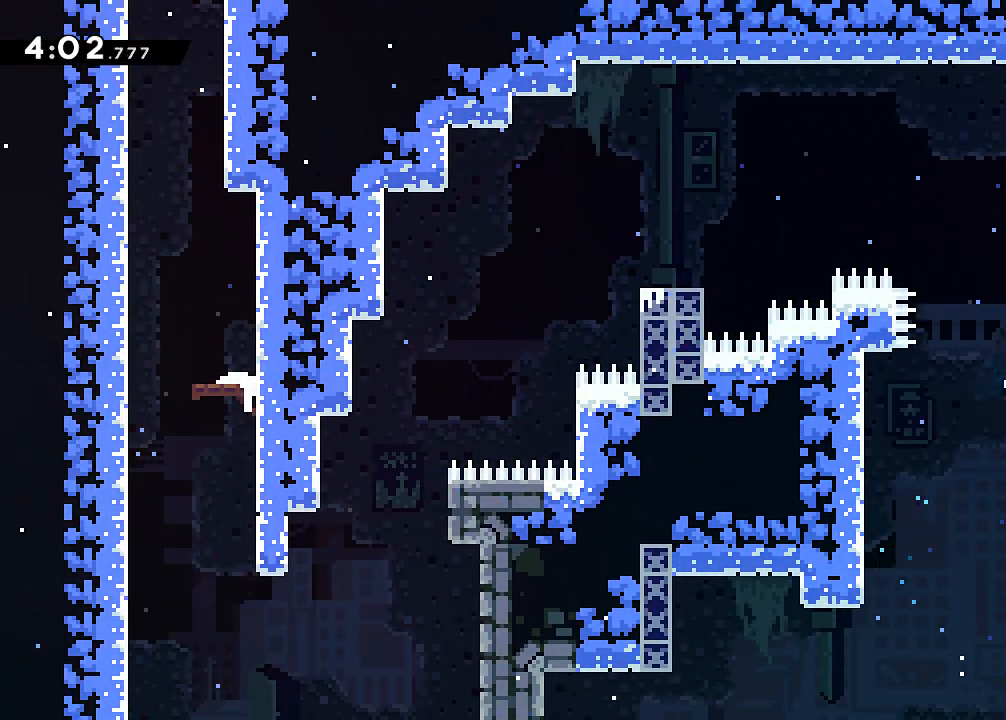
{"buttons": ["X", "DPAD_UP", "DPAD_LEFT"], "events": [[300, "A", "up"], [400, "X", "down"]]}
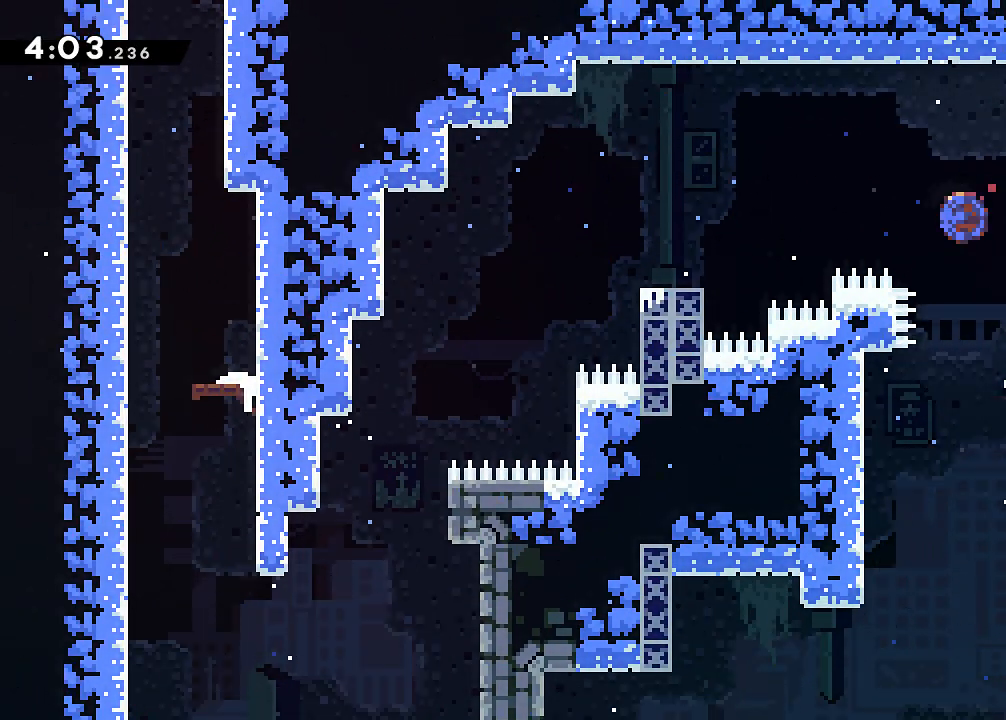
{"buttons": ["DPAD_LEFT"], "events": [[150, "DPAD_UP", "up"], [184, "X", "up"]]}
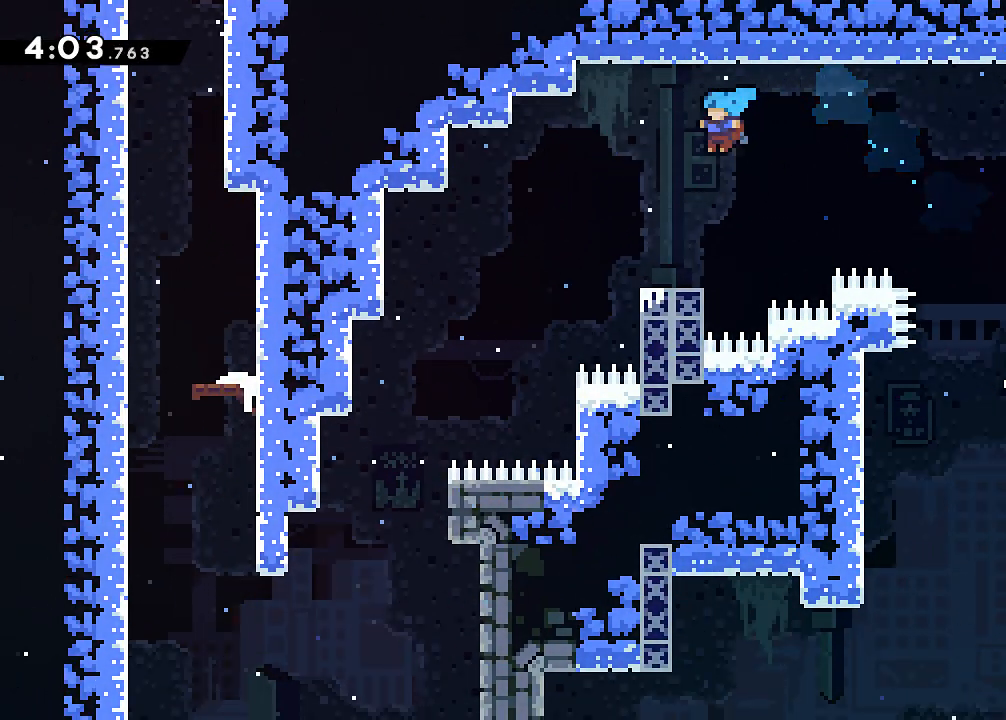
{"buttons": ["DPAD_LEFT"], "events": [[183, "A", "down"], [333, "A", "up"]]}